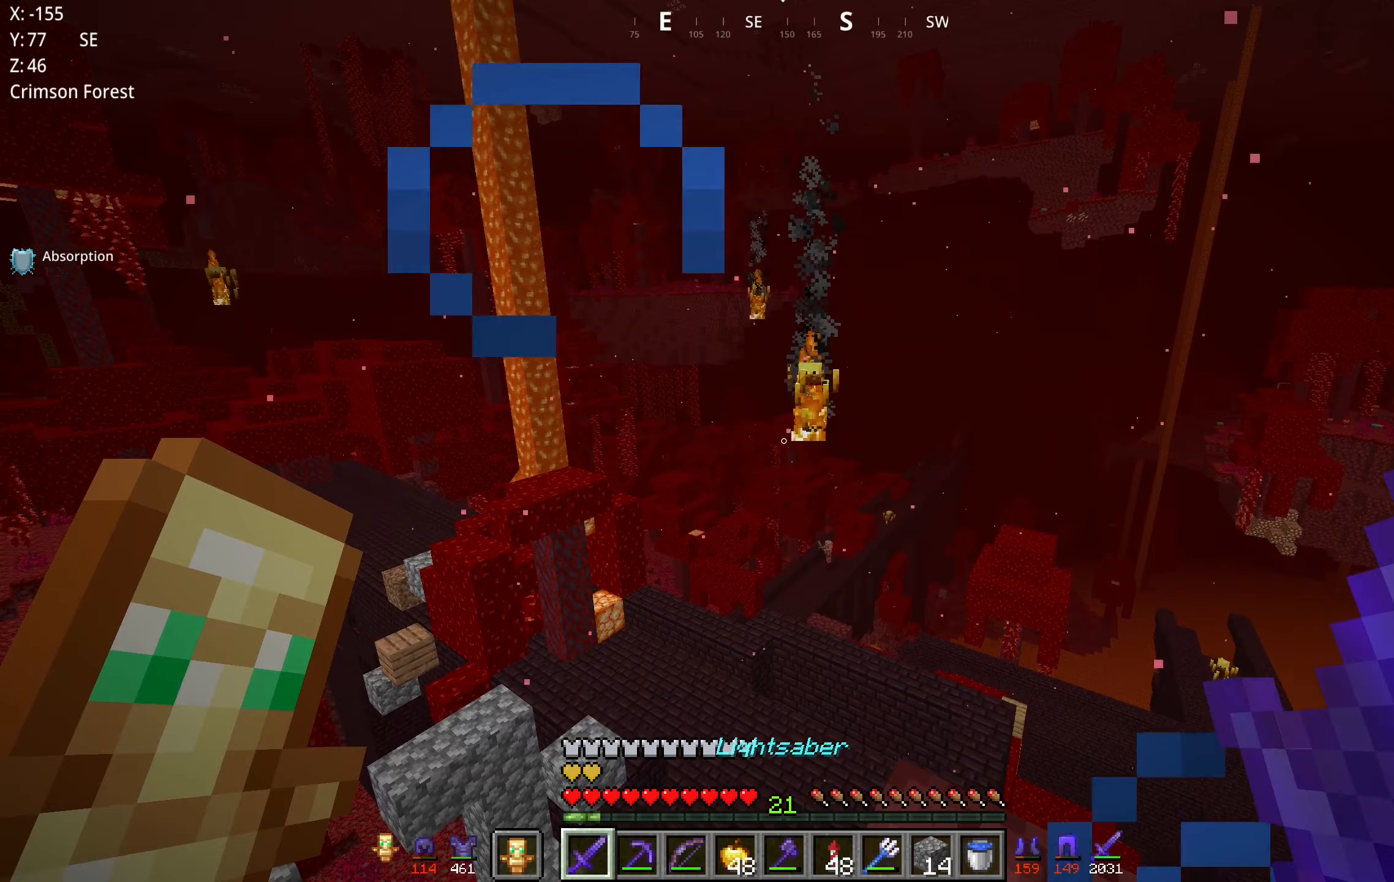
Gameplay with keyboard and mouse; each line is a JSON object with the keys and mouse buttons held at the frame after it. "events" lists presses ("down") and releases ("up") of "a", "d", "s", "space", "w", "mouse_left" and "mouse_right" between this image and that frame as [ms after this image, input, new state], when the widget could be followed in between. "mouse_left", "mouse_right" = the "left", "right" buttons of the "mouse" list. No other keys are recorded. Fast repeated clicks can show as one long hold. Mouse movement is not recorded.
{"keys": [], "mouse": [], "events": []}
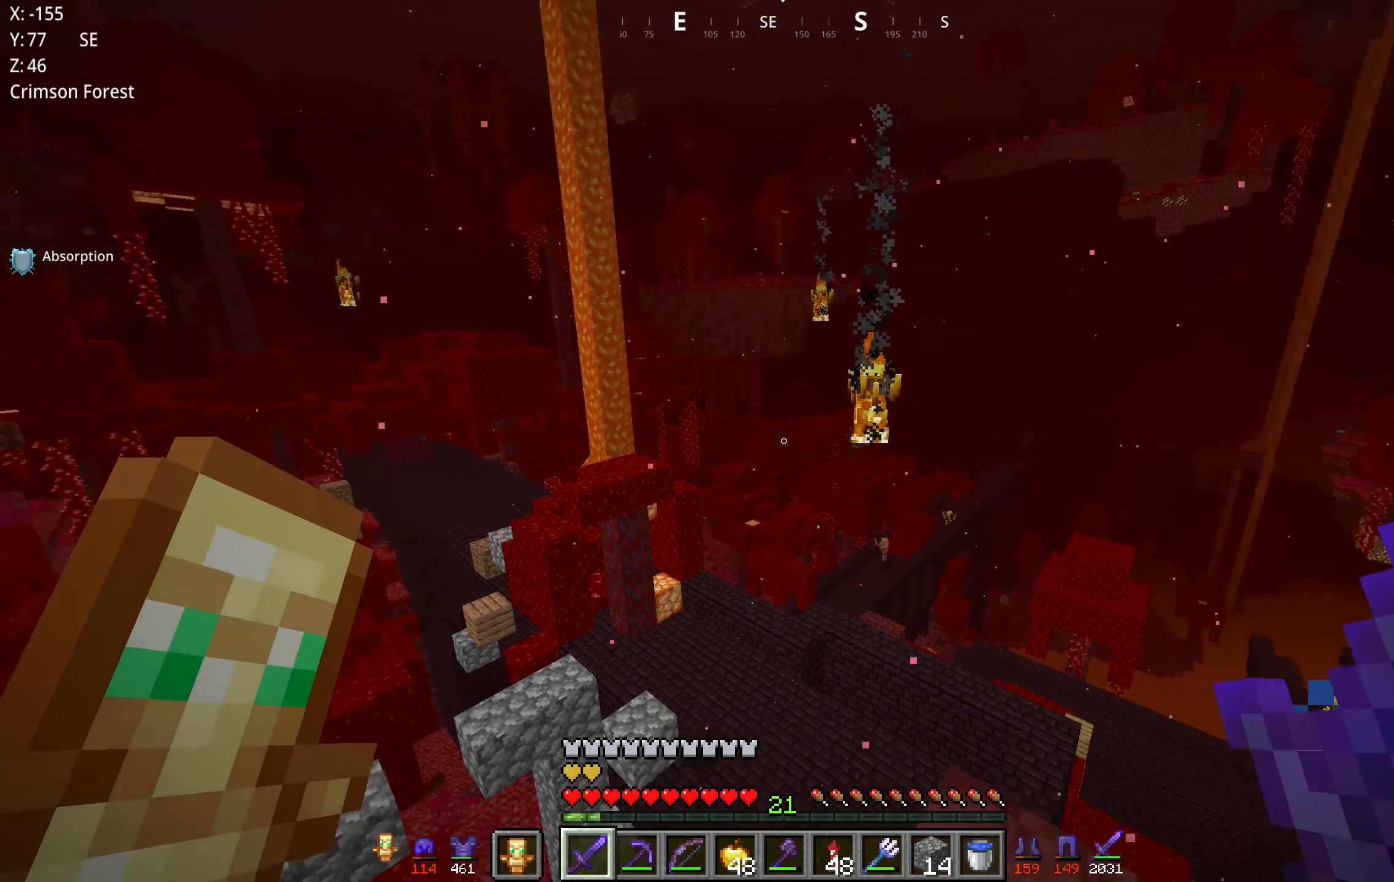
{"keys": ["a", "w"], "mouse": [], "events": [[317, "w", "down"], [350, "a", "down"]]}
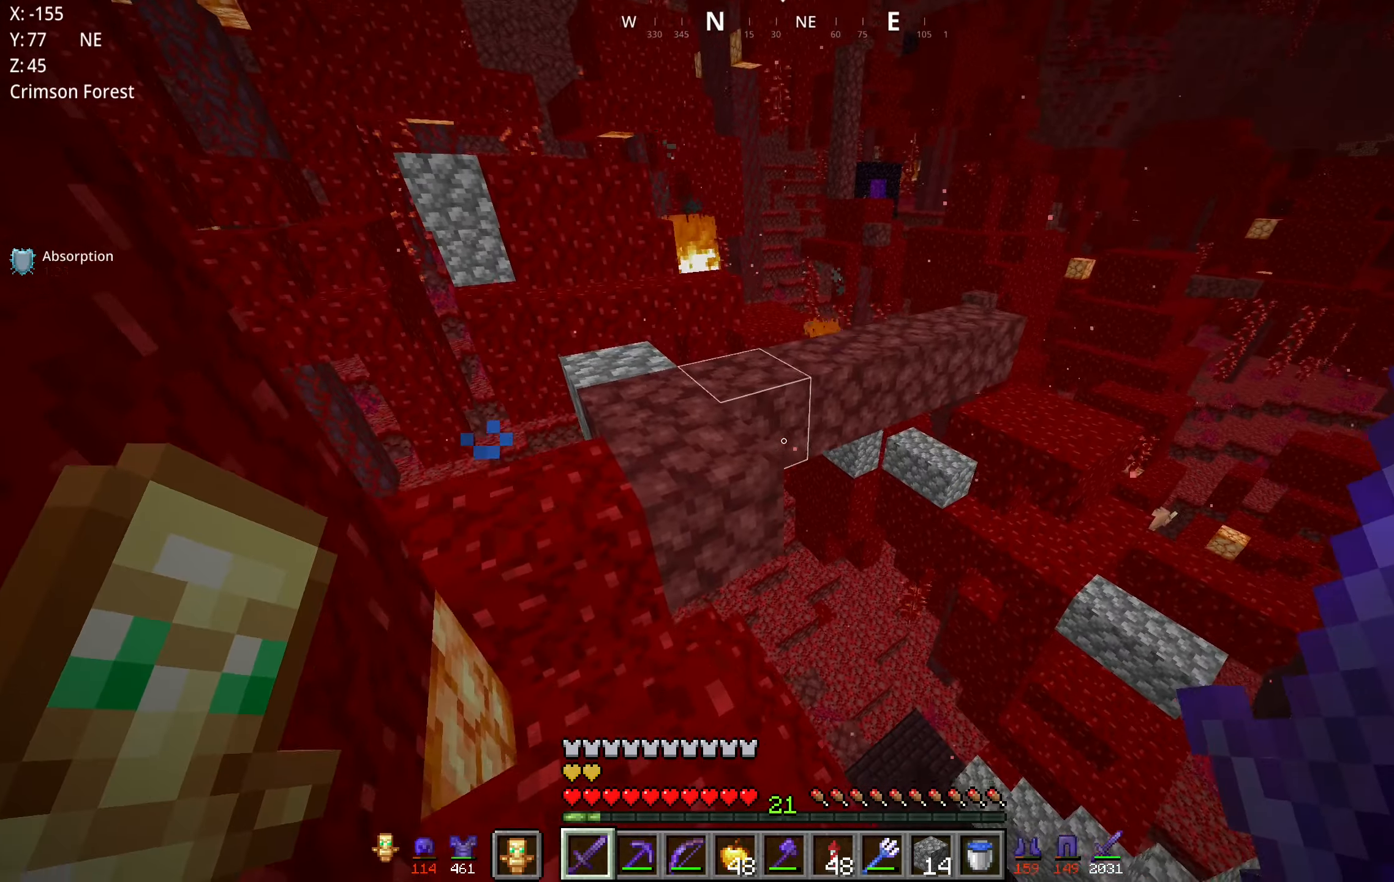
{"keys": ["w"], "mouse": [], "events": [[83, "space", "down"], [367, "a", "up"], [400, "space", "up"]]}
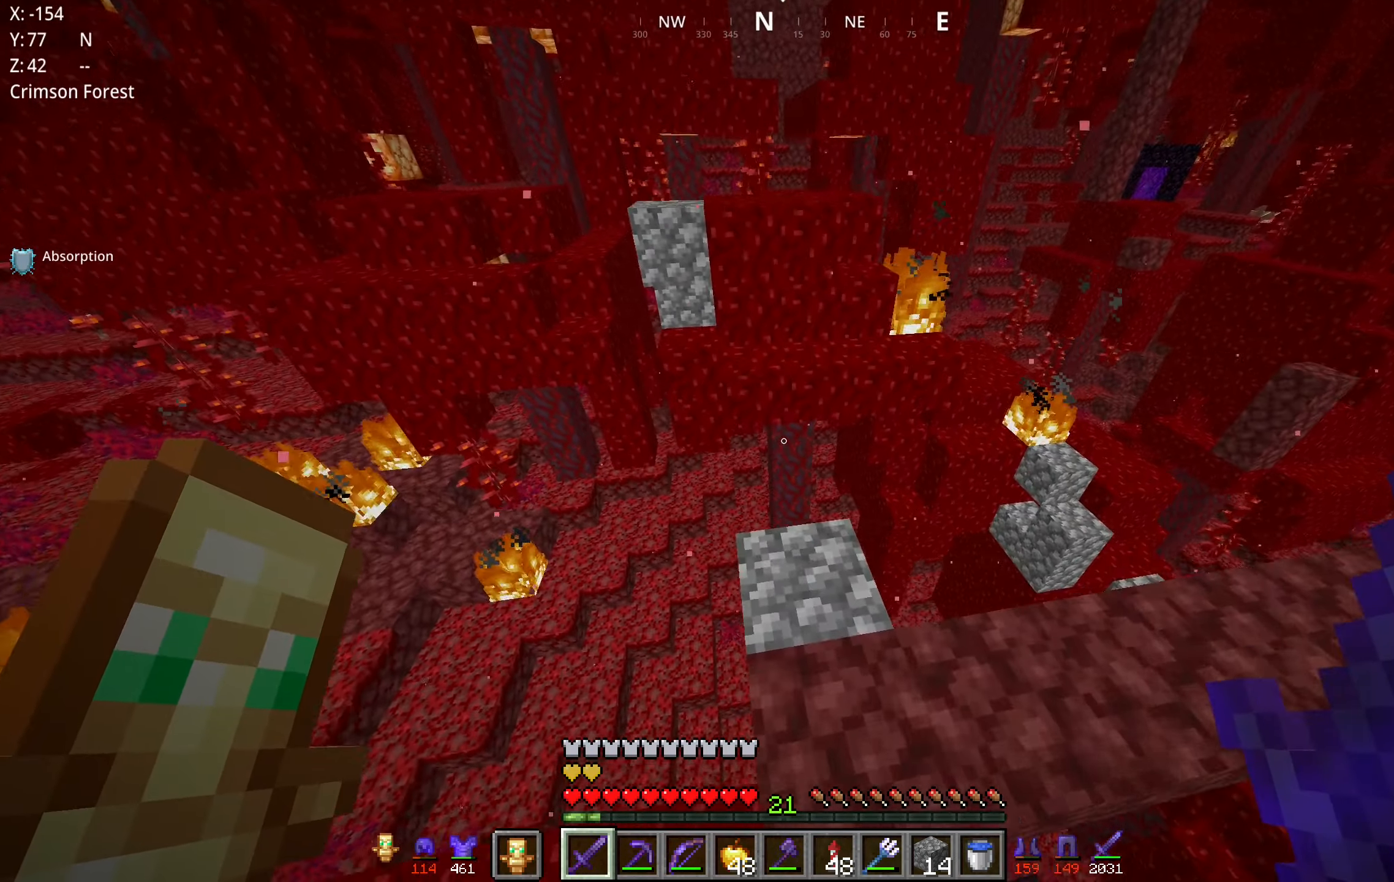
{"keys": ["space", "w"], "mouse": [], "events": [[300, "space", "down"], [333, "mouse_right", "down"], [450, "mouse_right", "up"]]}
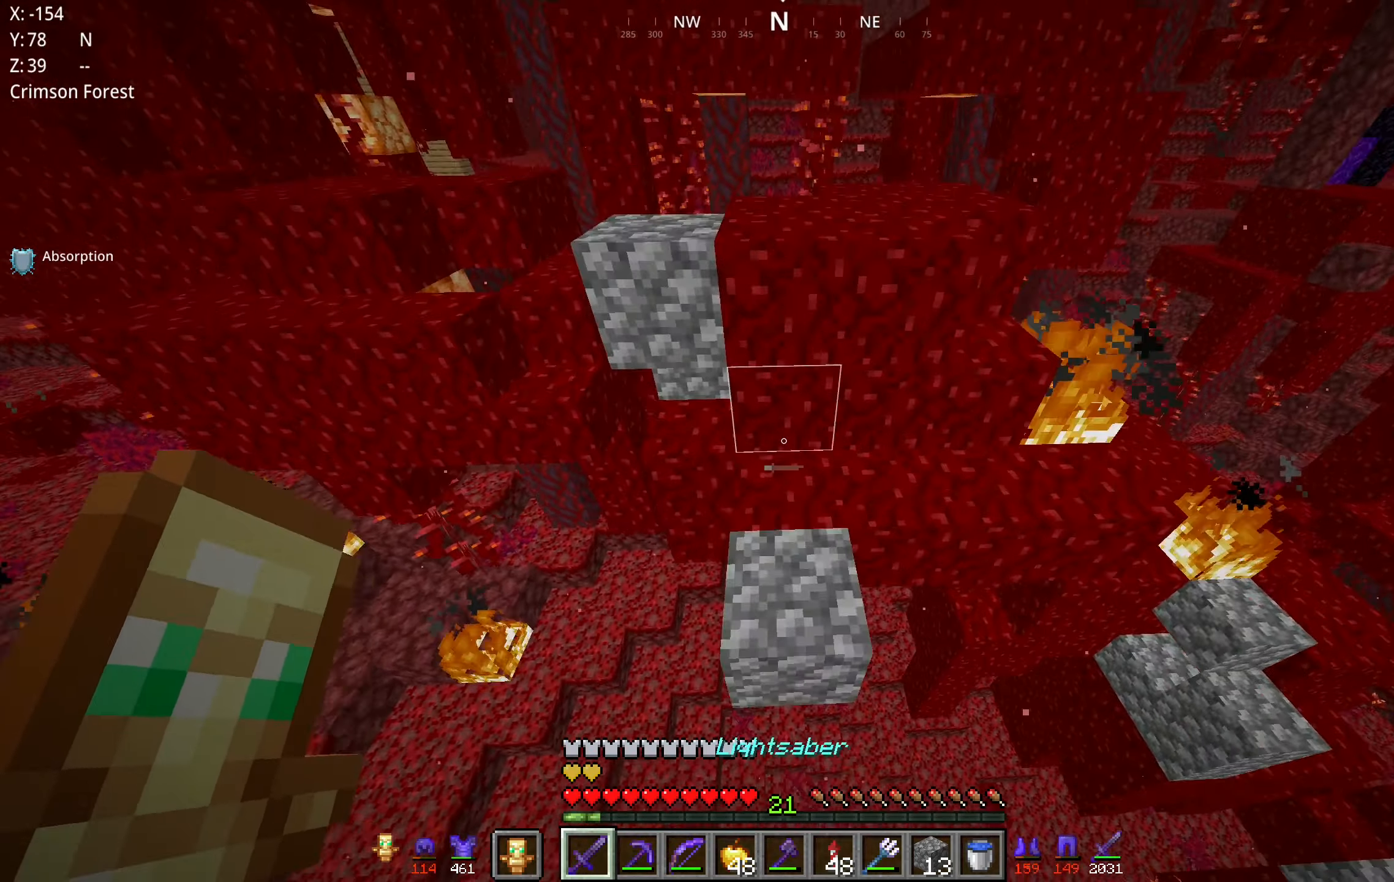
{"keys": ["d", "w"], "mouse": [], "events": [[100, "space", "up"], [250, "d", "down"]]}
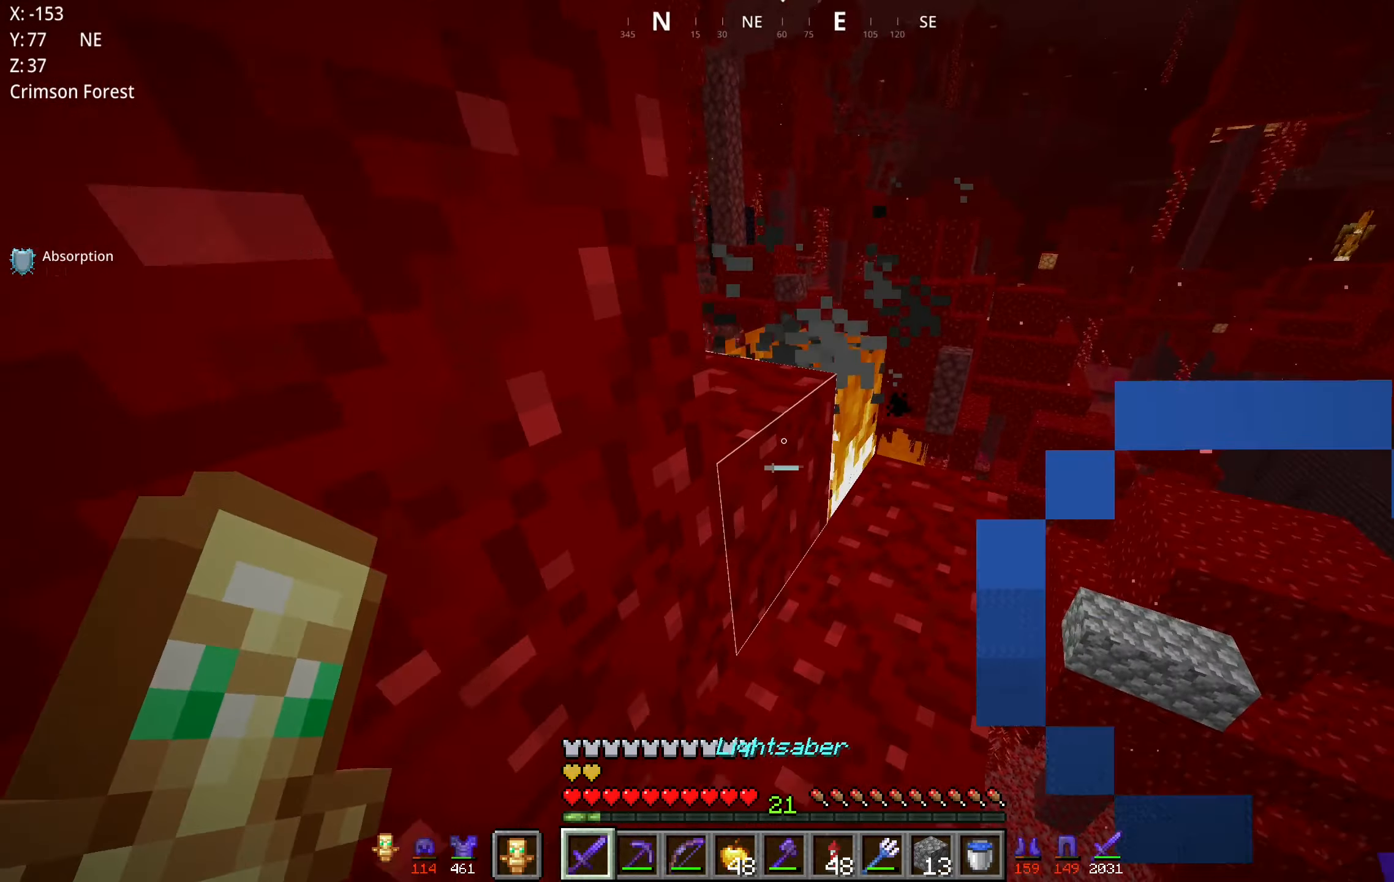
{"keys": [], "mouse": [], "events": [[167, "mouse_left", "down"], [233, "d", "up"], [250, "w", "up"], [317, "mouse_left", "up"]]}
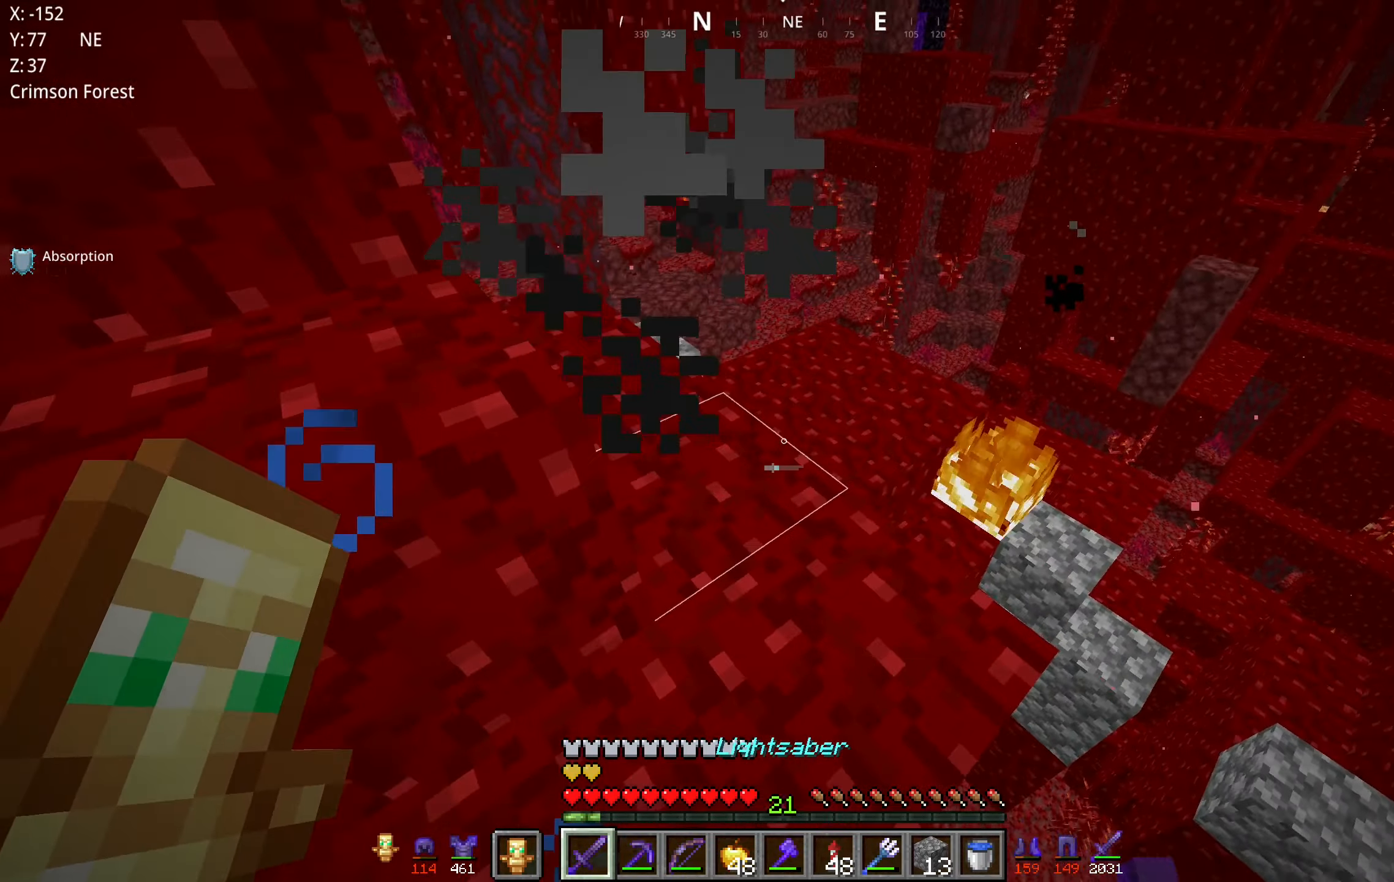
{"keys": ["w"], "mouse": [], "events": [[33, "w", "down"]]}
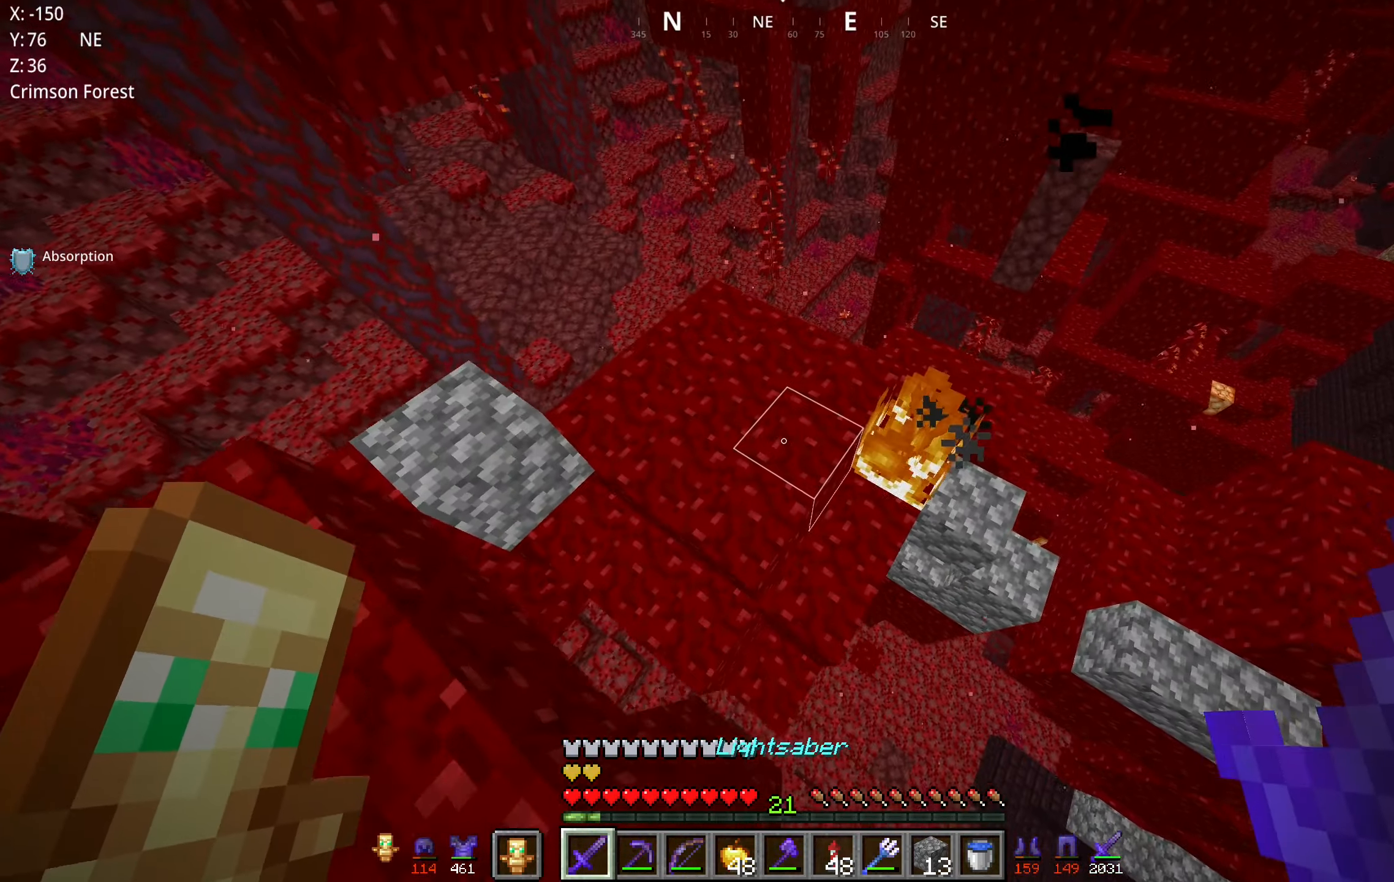
{"keys": [], "mouse": [], "events": [[250, "mouse_left", "down"], [267, "d", "down"], [267, "w", "up"], [417, "d", "up"], [433, "mouse_left", "up"]]}
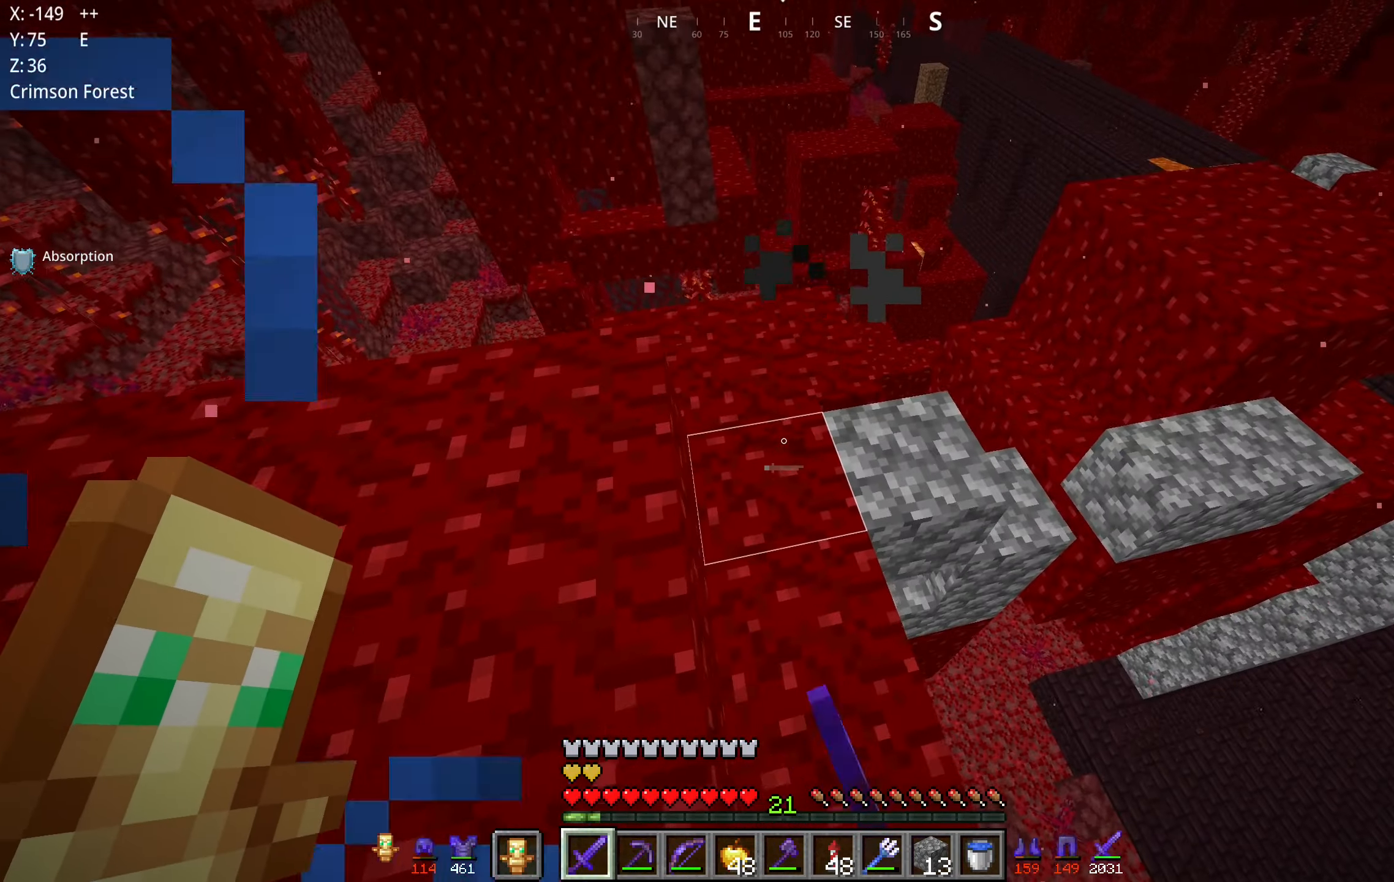
{"keys": ["w"], "mouse": [], "events": [[150, "w", "down"]]}
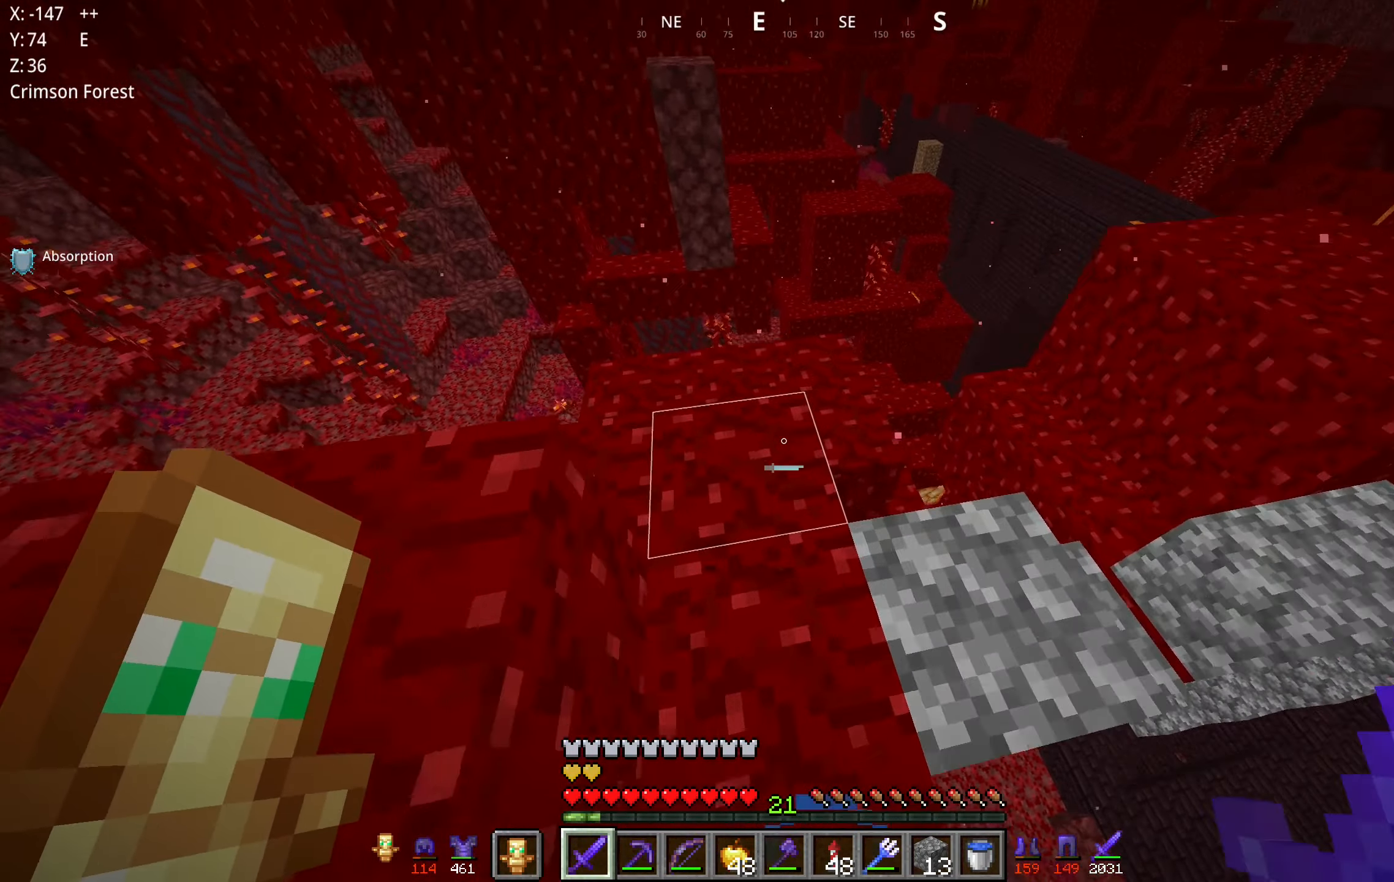
{"keys": ["a", "w"], "mouse": [], "events": [[467, "a", "down"]]}
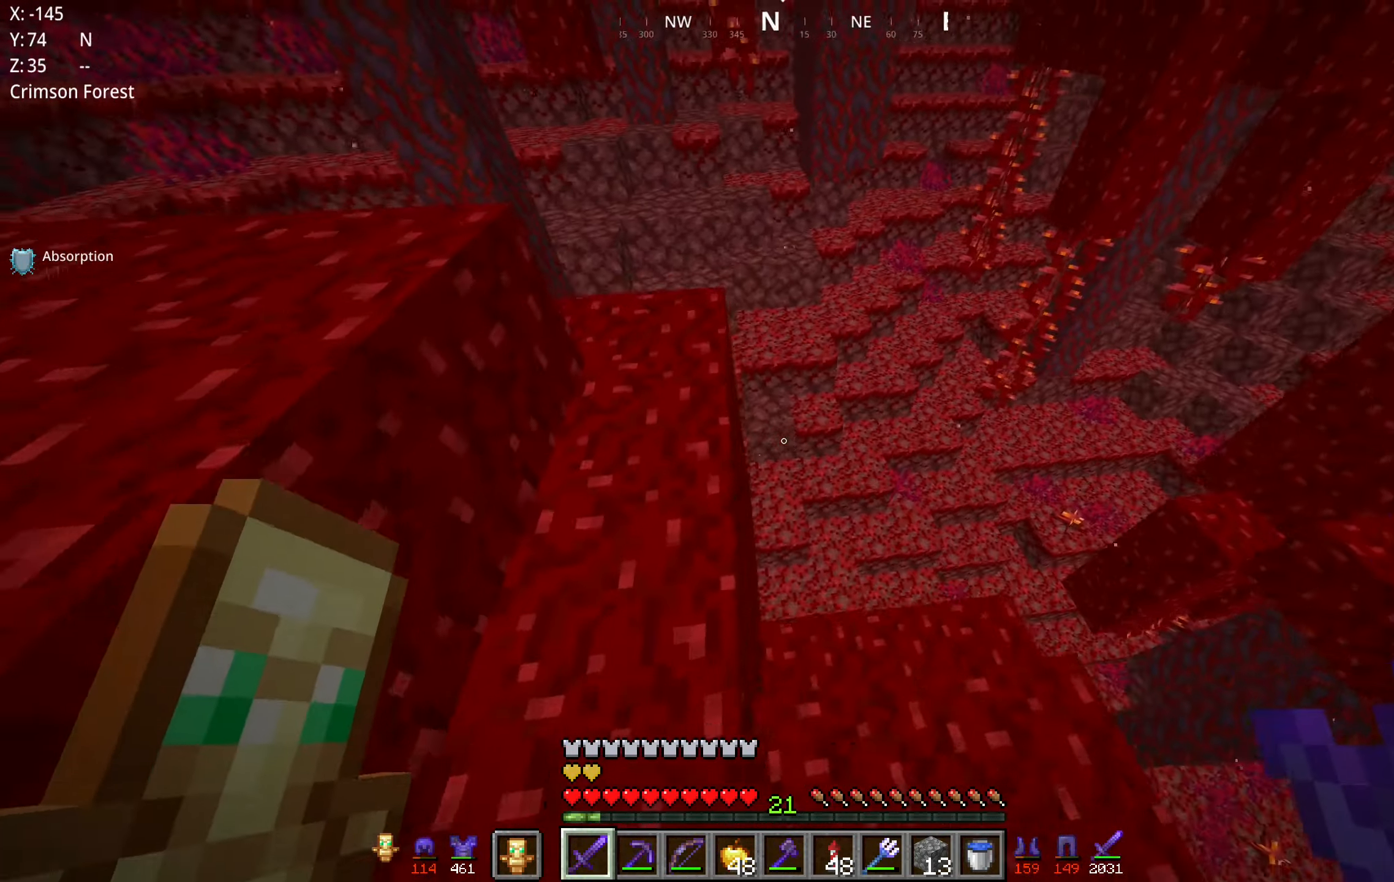
{"keys": ["w"], "mouse": [], "events": [[250, "a", "up"]]}
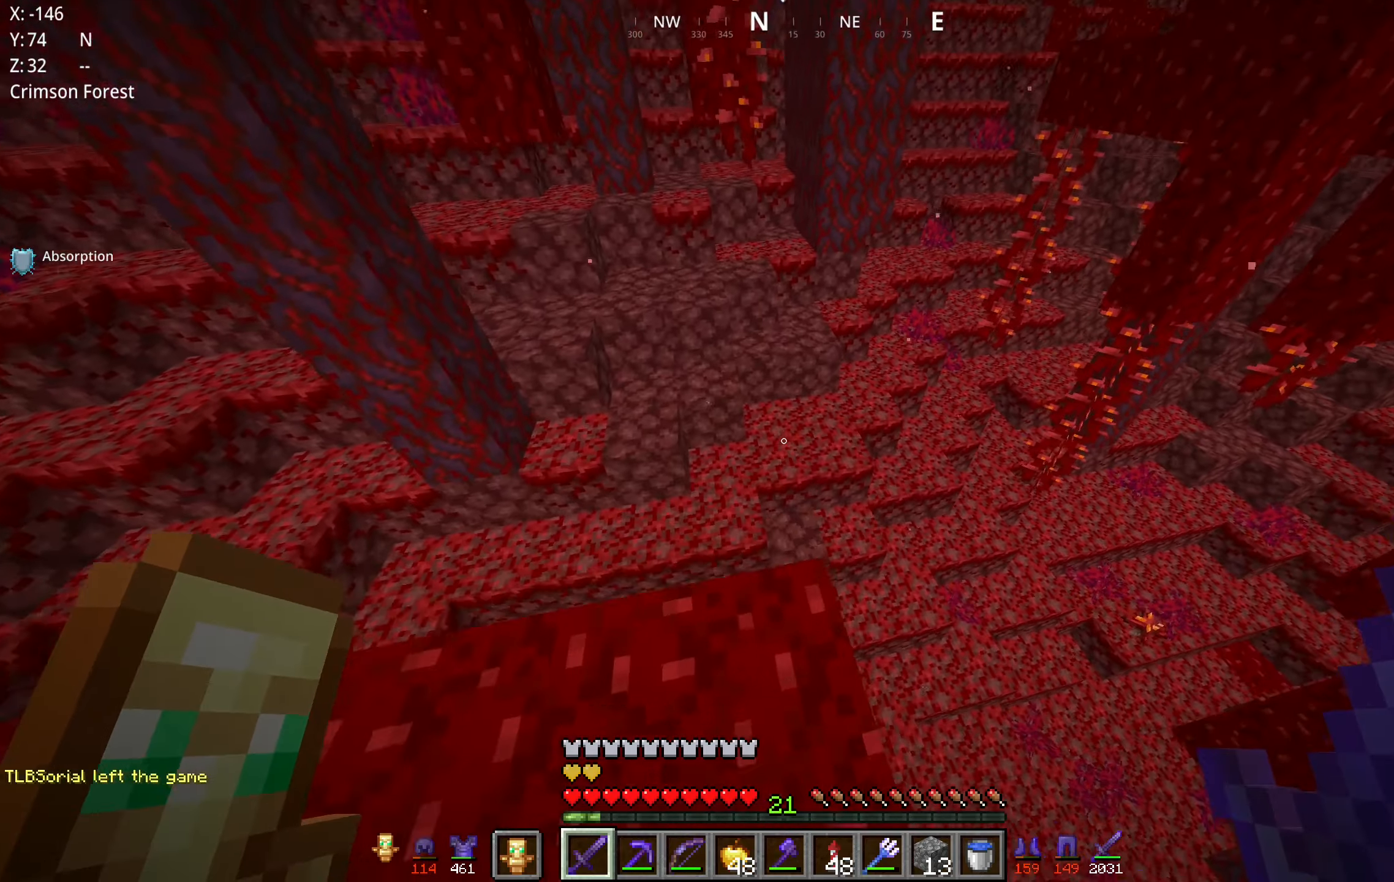
{"keys": ["space", "w"], "mouse": [], "events": [[50, "a", "down"], [134, "space", "down"], [300, "a", "up"]]}
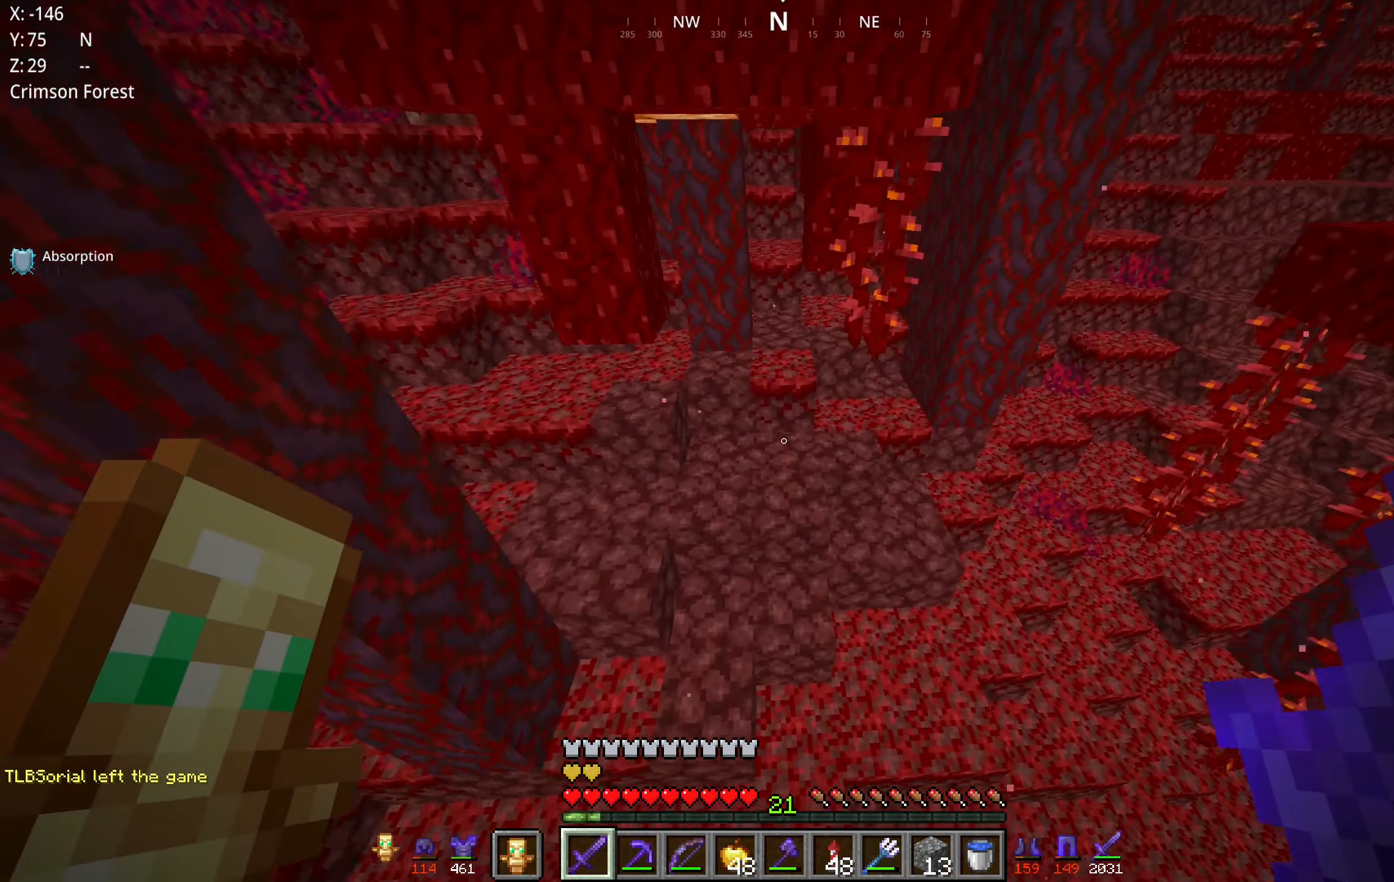
{"keys": ["space", "w"], "mouse": [], "events": [[67, "a", "down"], [67, "space", "up"], [300, "space", "down"], [450, "a", "up"]]}
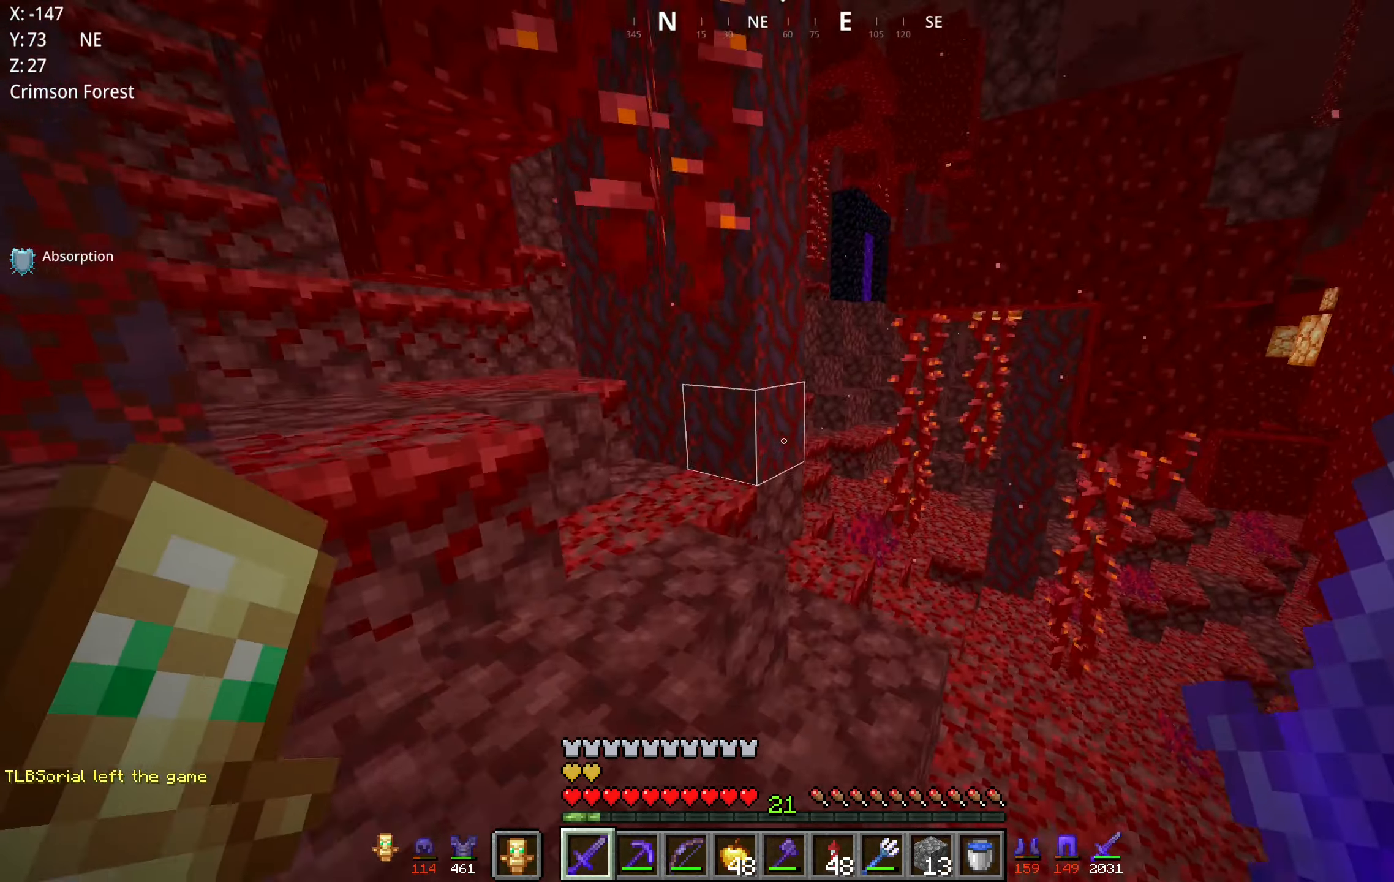
{"keys": ["d", "w"], "mouse": [], "events": [[200, "a", "down"], [234, "space", "up"], [334, "a", "up"], [417, "d", "down"]]}
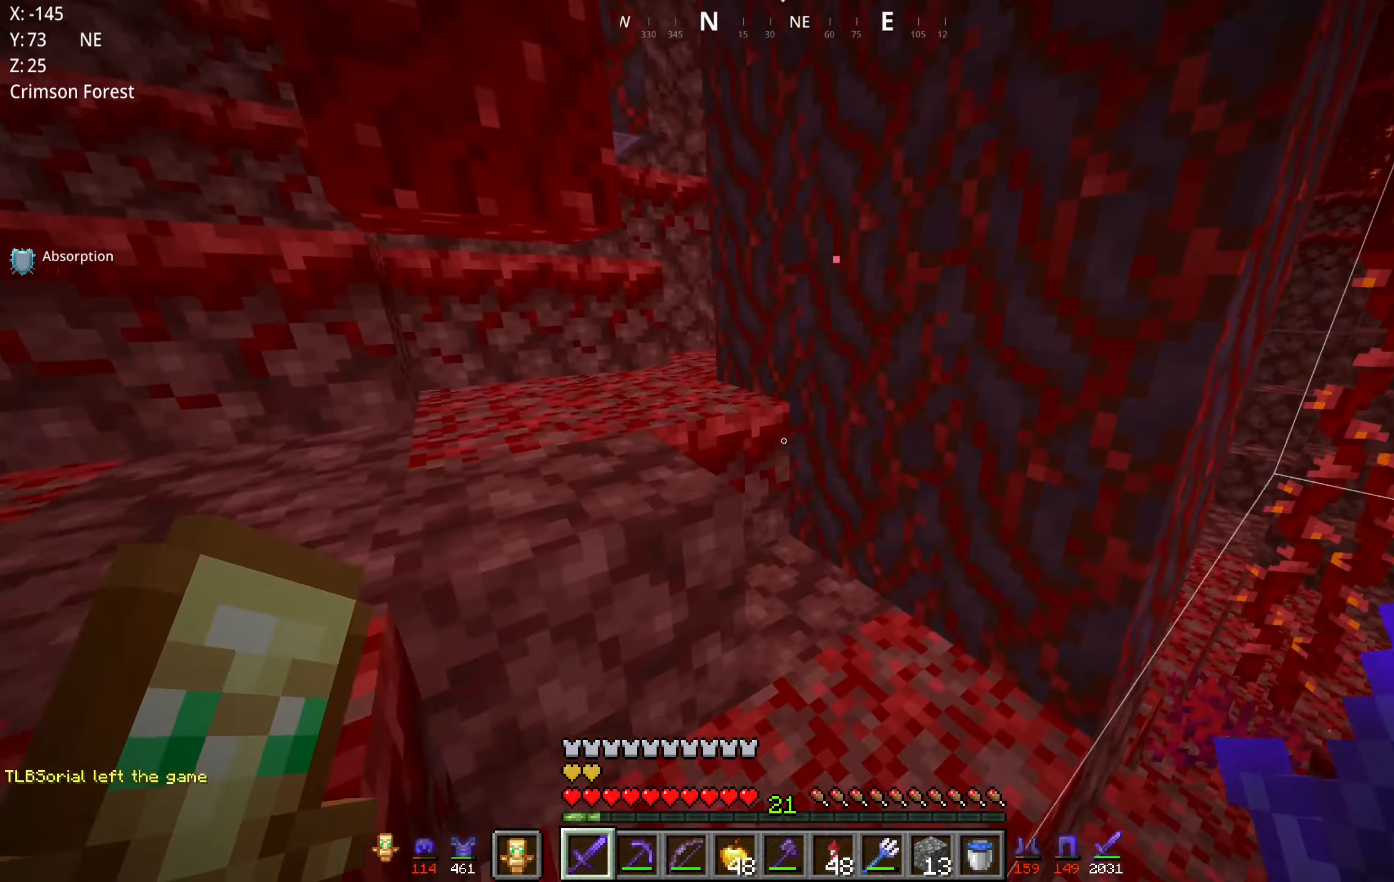
{"keys": ["space", "w"], "mouse": [], "events": [[117, "d", "up"], [250, "space", "down"]]}
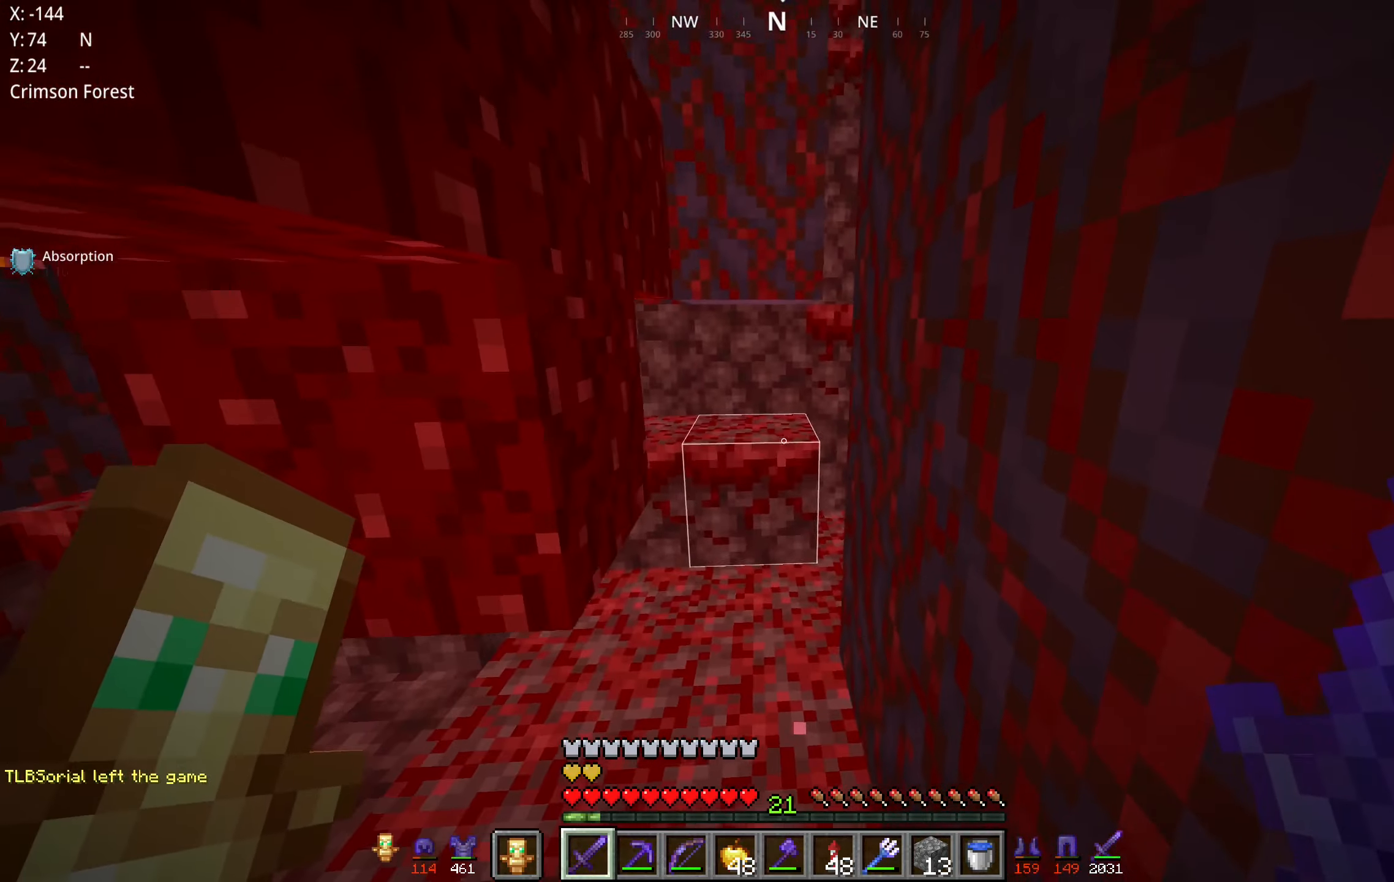
{"keys": ["a", "space", "w"], "mouse": [], "events": [[34, "space", "up"], [217, "space", "down"], [434, "a", "down"]]}
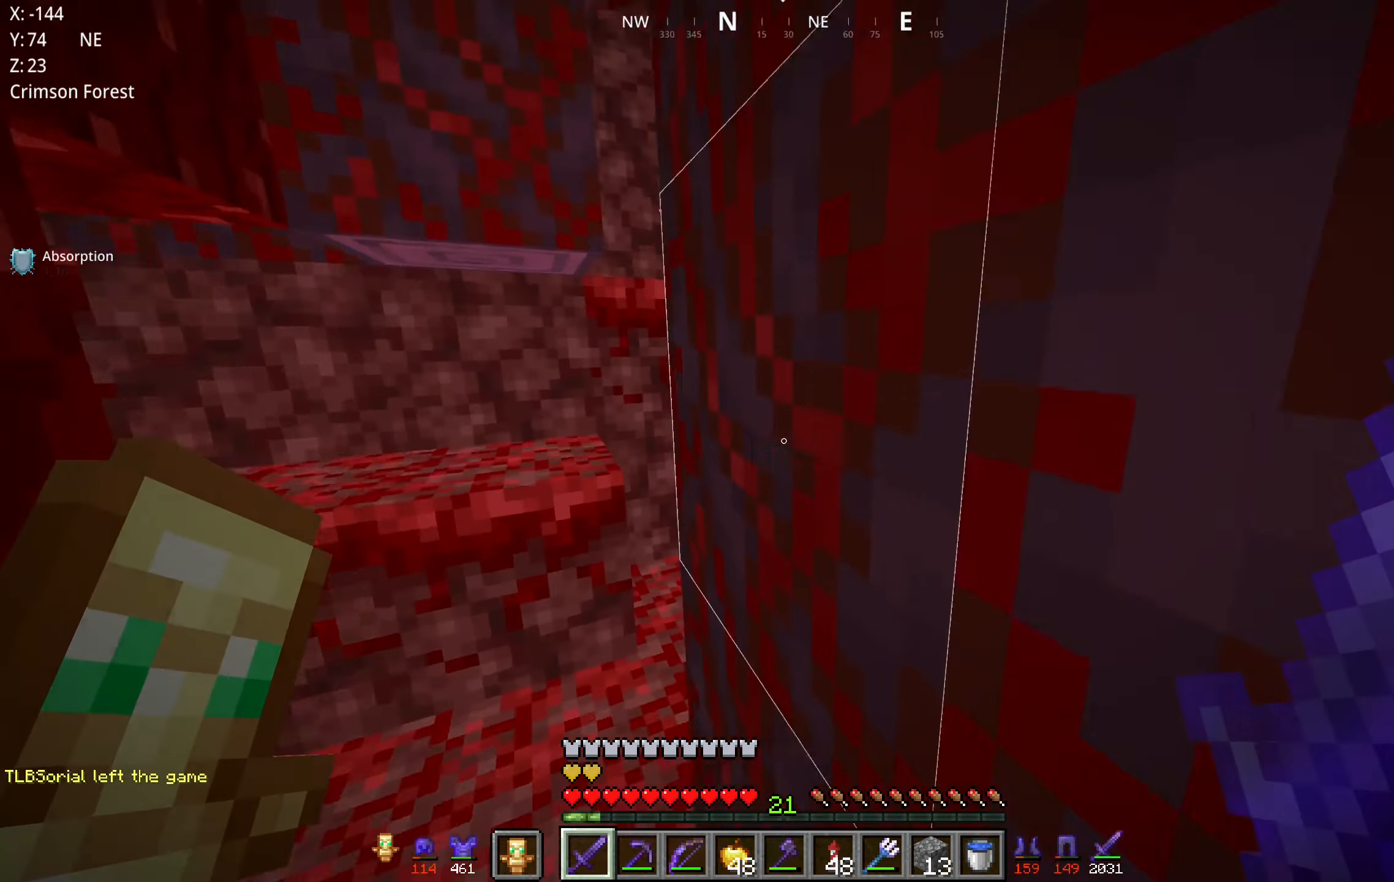
{"keys": ["a", "w"], "mouse": [], "events": [[67, "space", "up"]]}
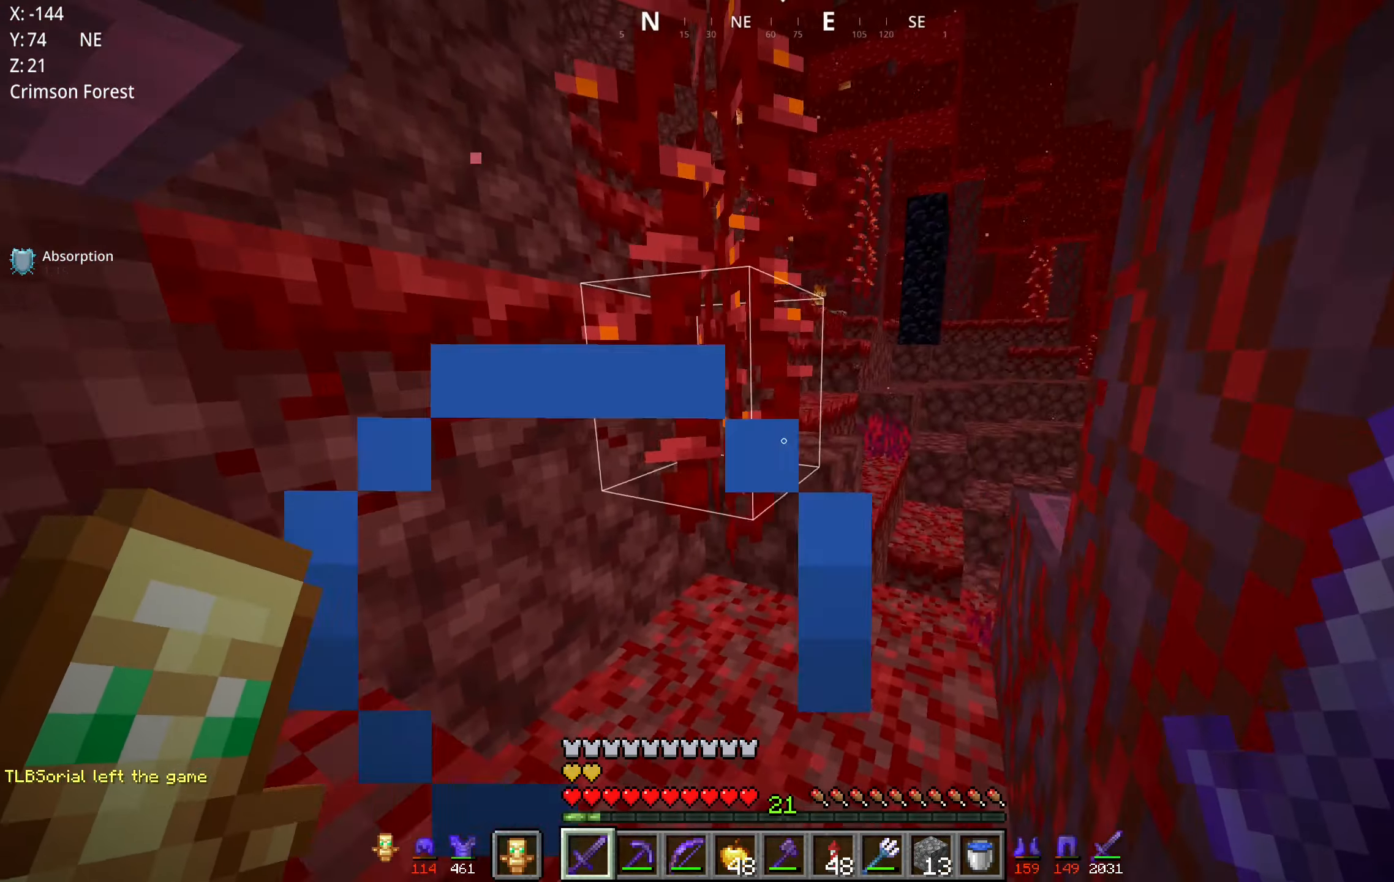
{"keys": ["a", "space", "w"], "mouse": [], "events": [[34, "a", "up"], [200, "d", "down"], [317, "d", "up"], [400, "a", "down"], [417, "space", "down"]]}
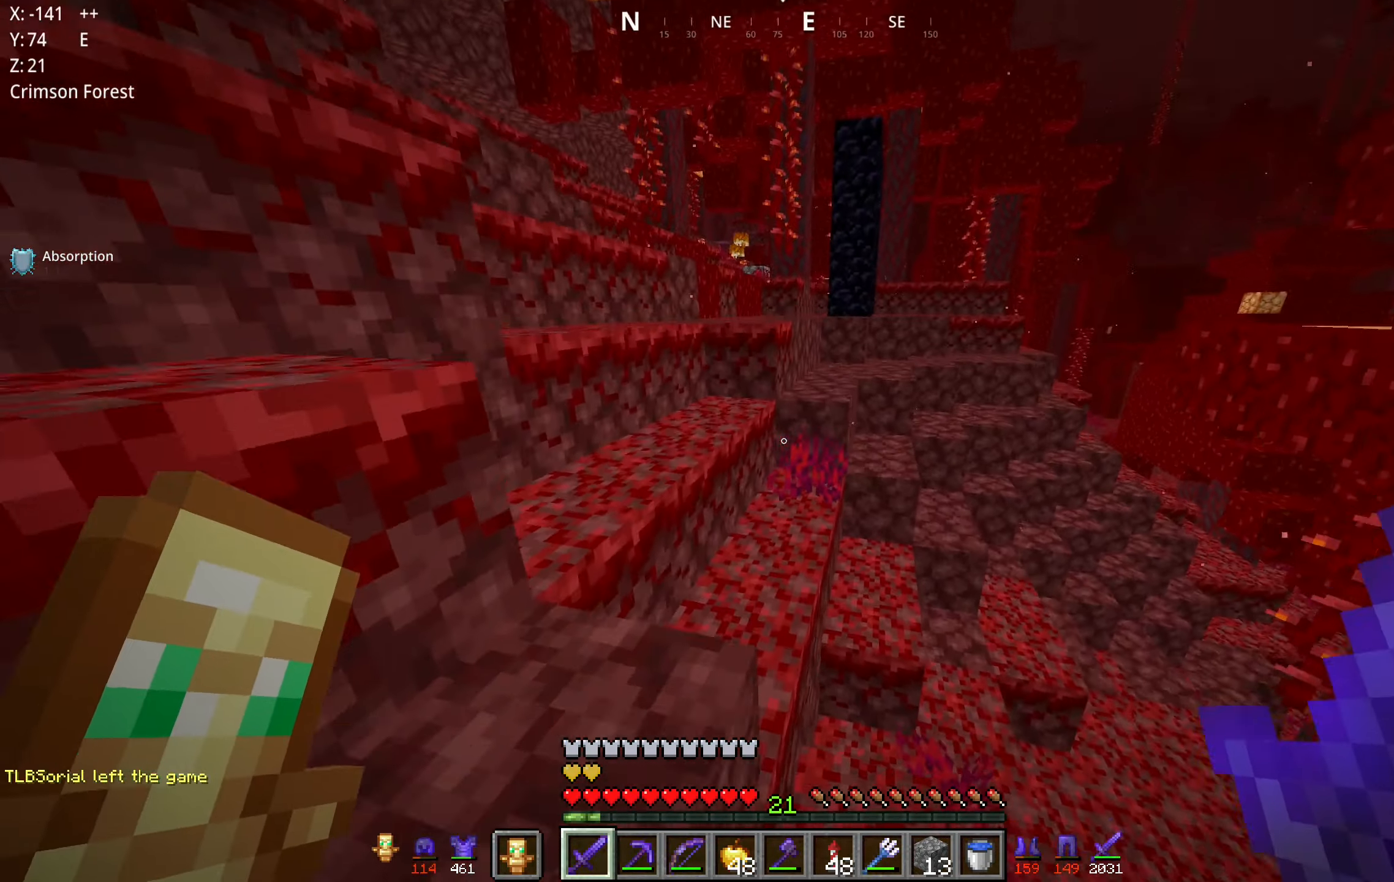
{"keys": ["w"], "mouse": [], "events": [[67, "a", "up"], [217, "space", "up"]]}
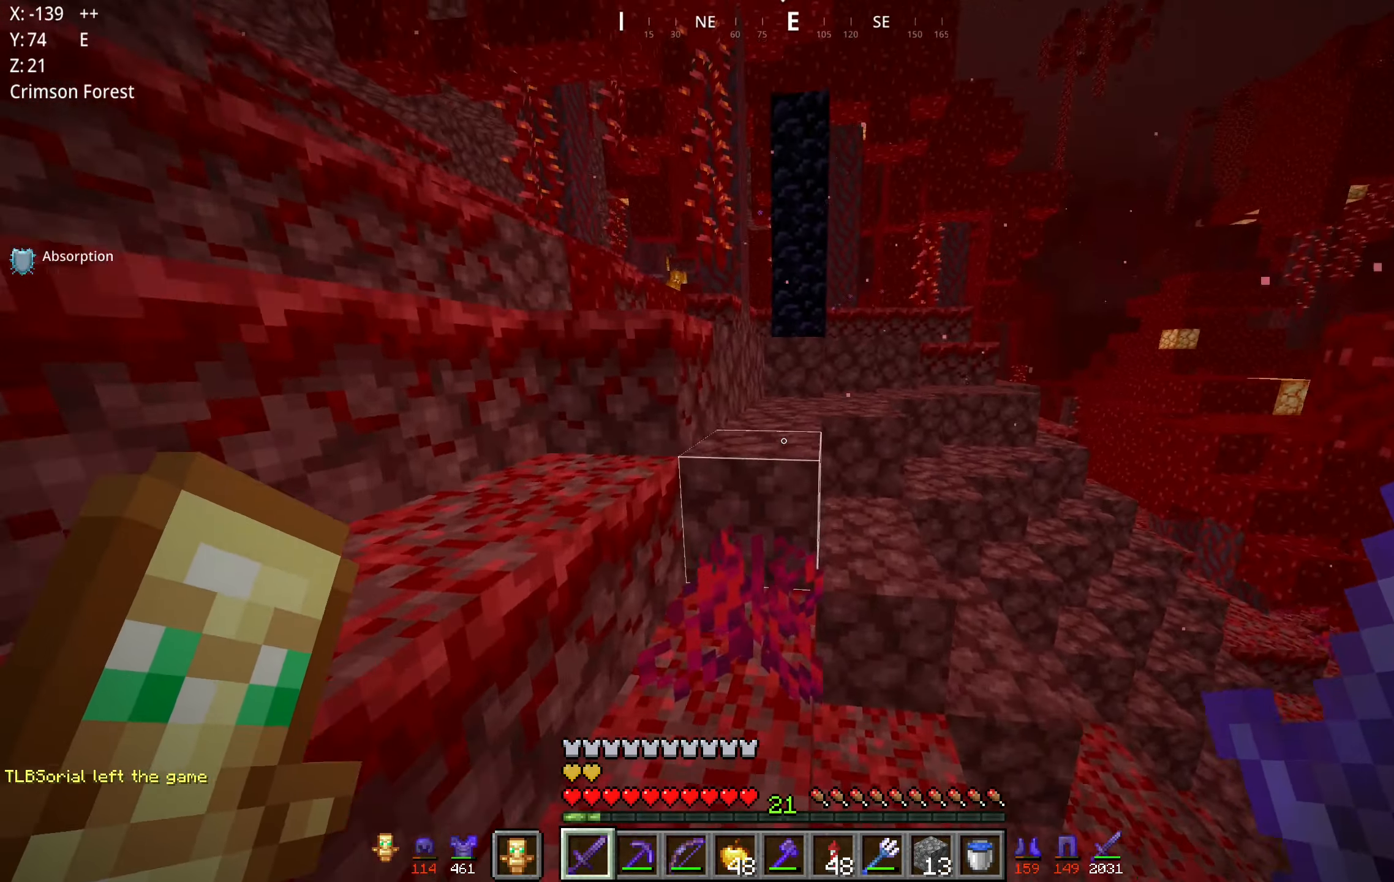
{"keys": ["a", "space", "w"], "mouse": [], "events": [[17, "space", "down"], [284, "space", "up"], [400, "space", "down"], [484, "a", "down"]]}
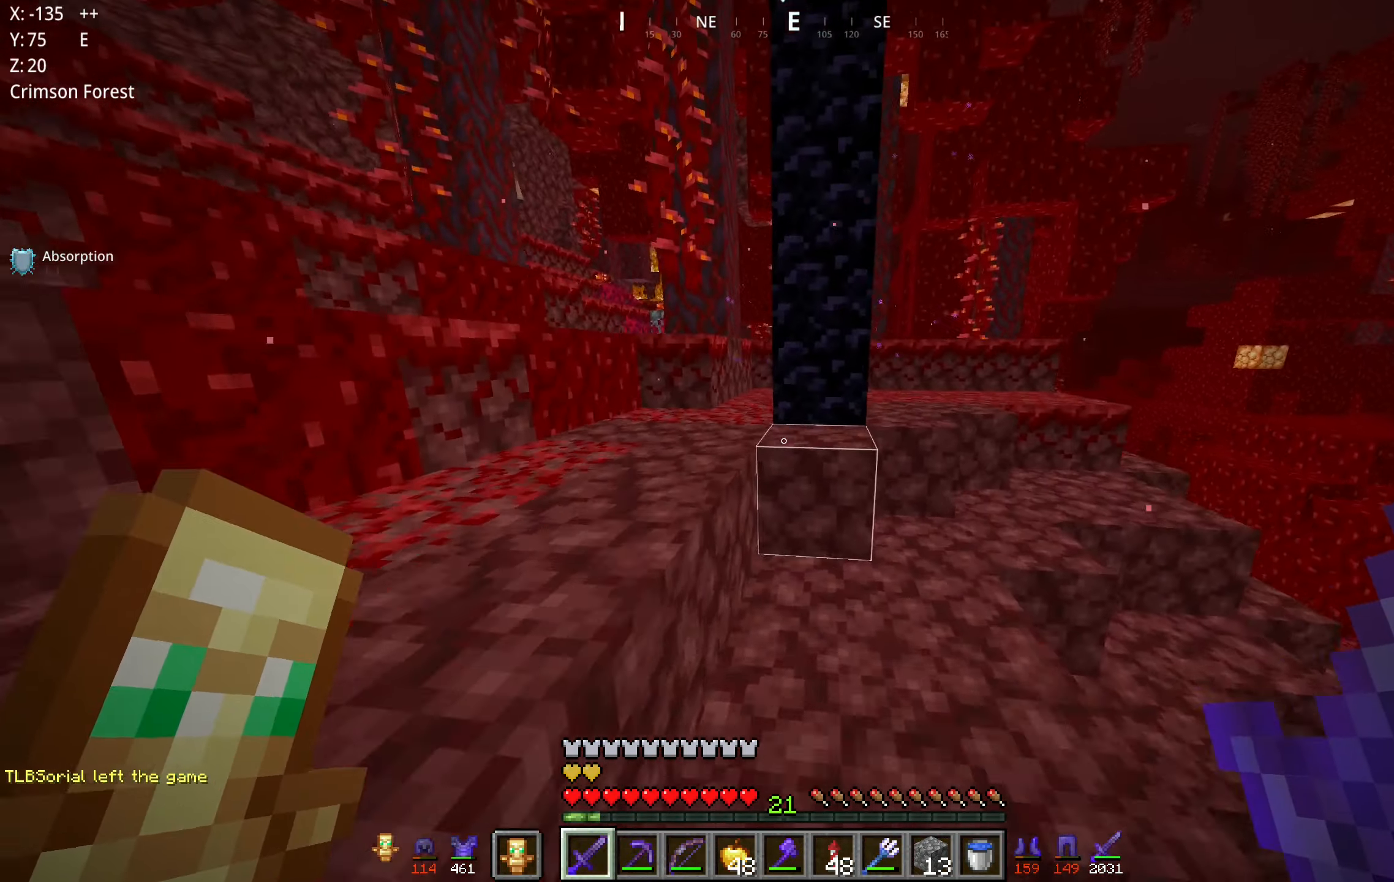
{"keys": ["a", "w"], "mouse": [], "events": [[183, "space", "up"], [400, "a", "up"], [450, "a", "down"]]}
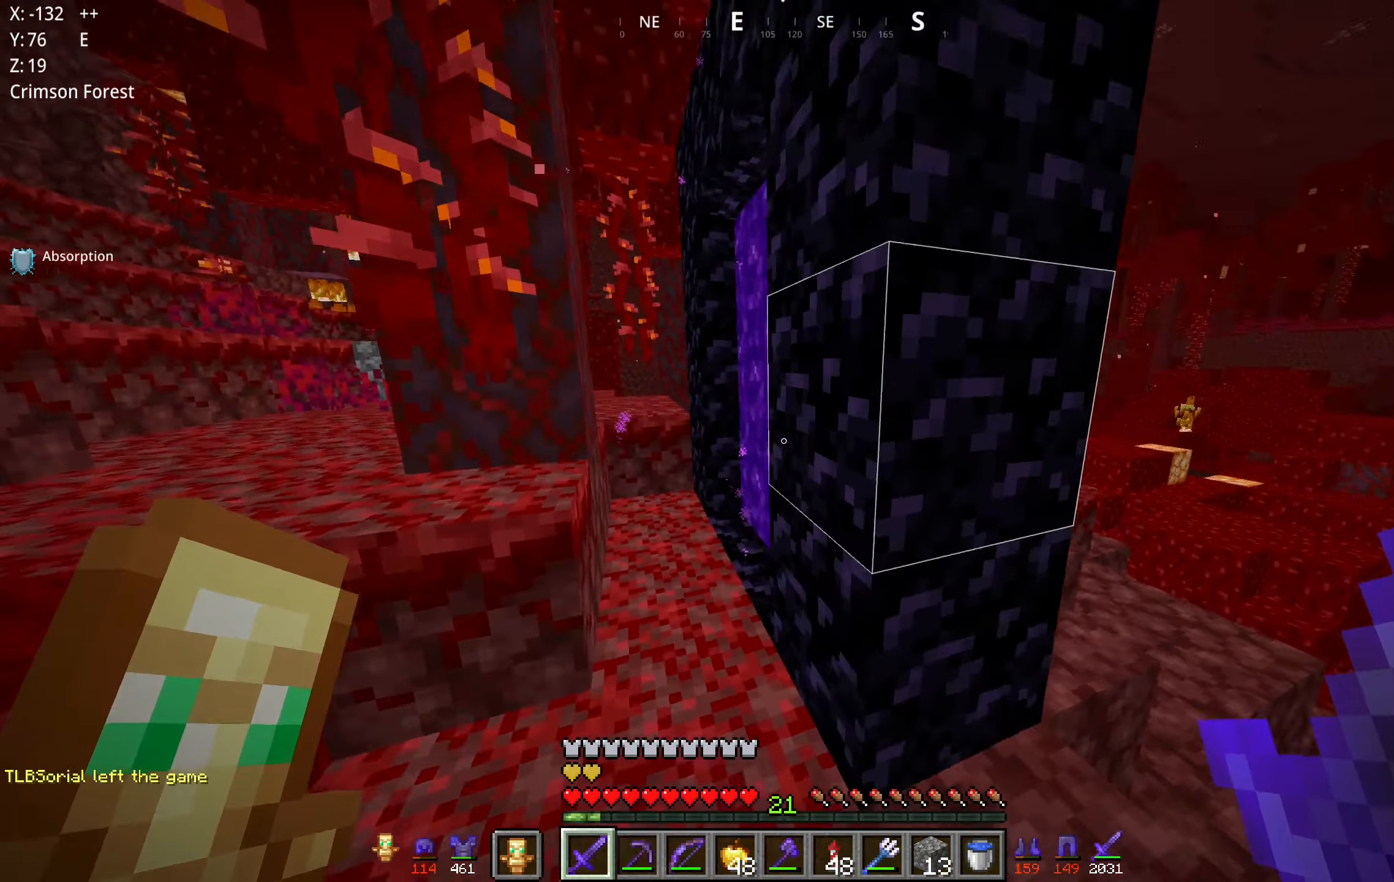
{"keys": ["w"], "mouse": [], "events": [[116, "a", "up"]]}
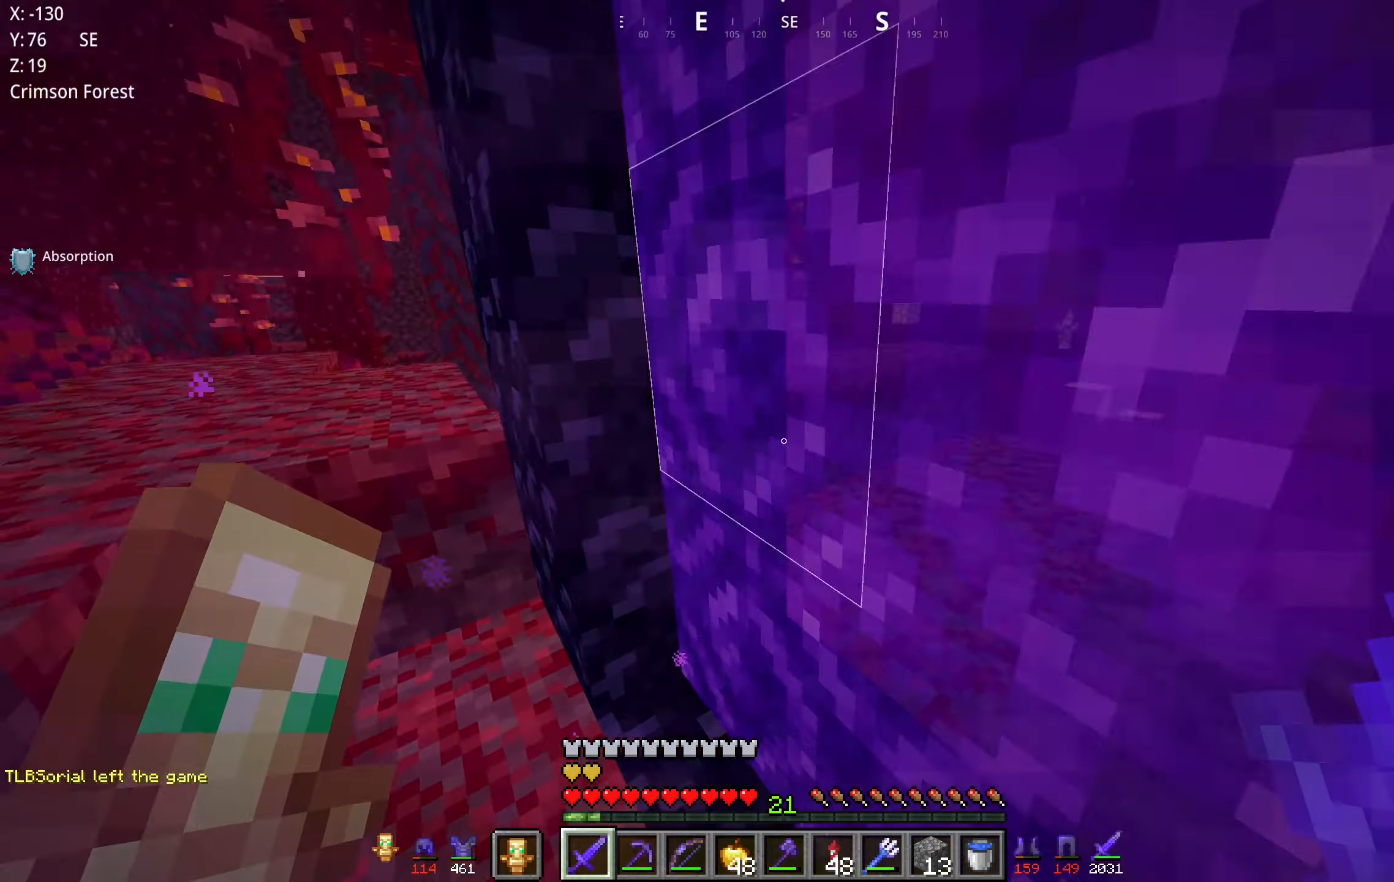
{"keys": [], "mouse": [], "events": [[16, "d", "down"], [83, "w", "up"], [116, "d", "up"], [333, "d", "down"], [433, "d", "up"]]}
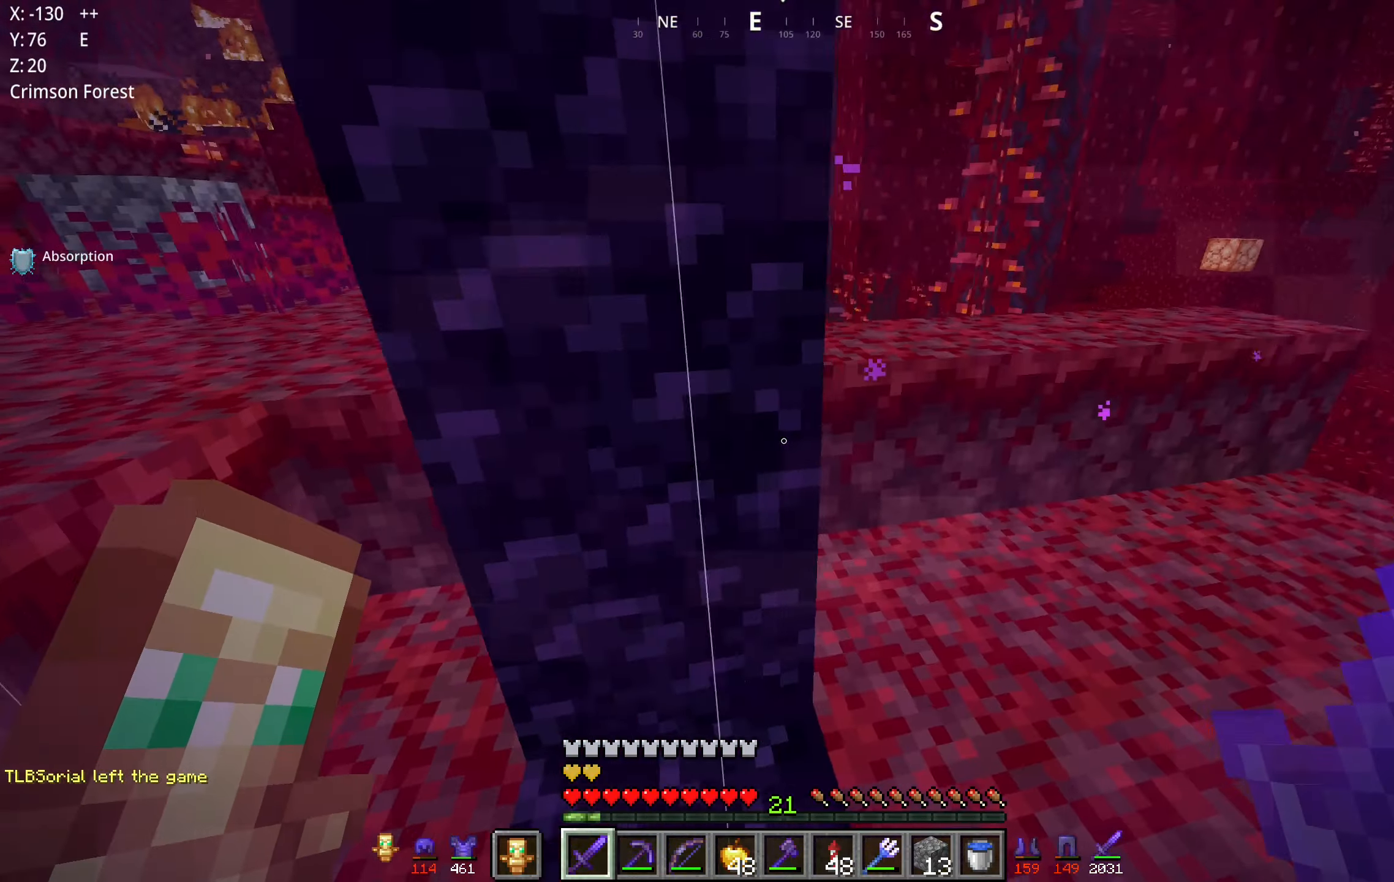
{"keys": [], "mouse": [], "events": [[200, "a", "down"], [300, "a", "up"]]}
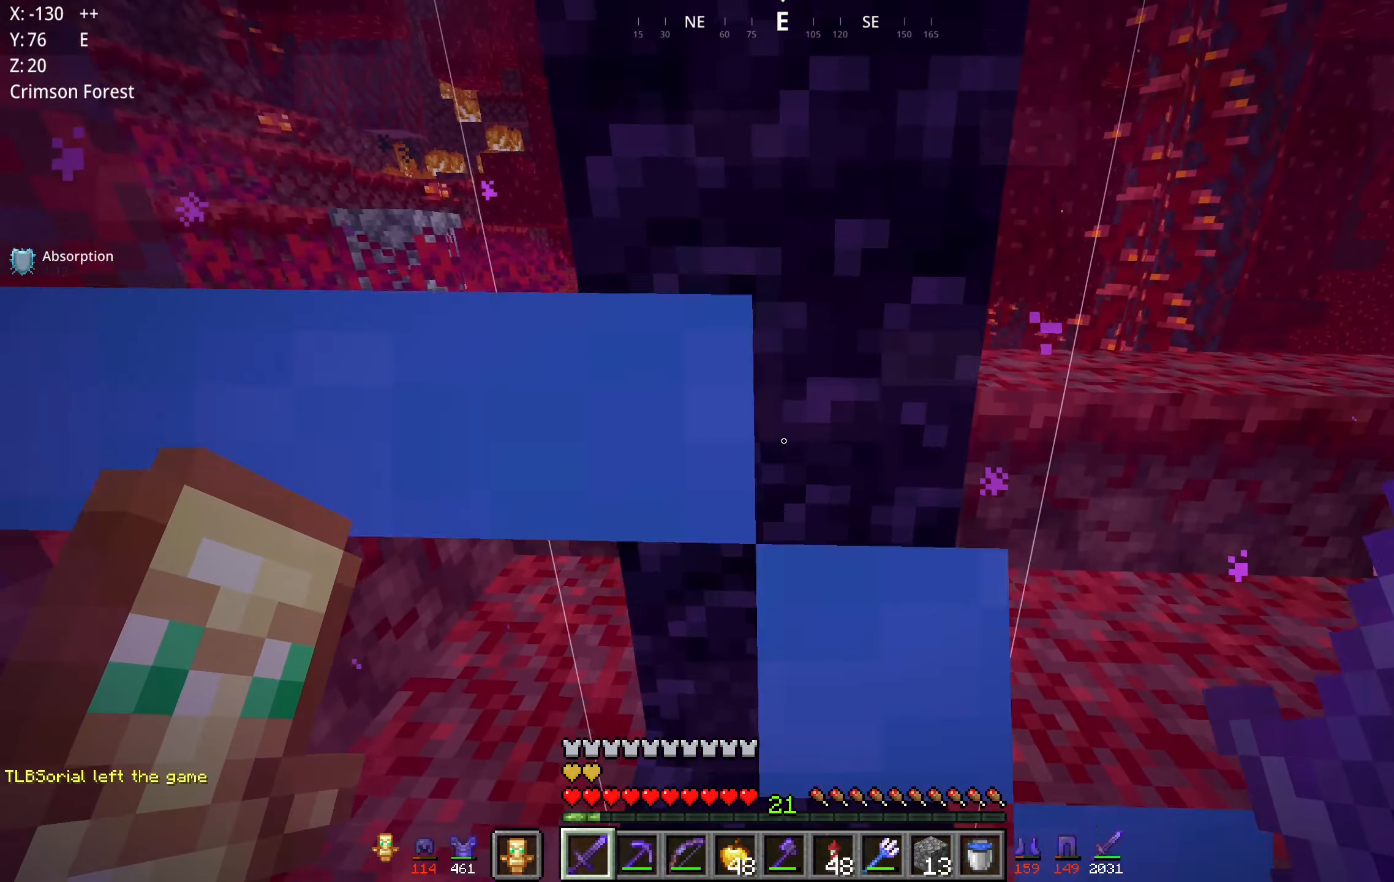
{"keys": [], "mouse": [], "events": []}
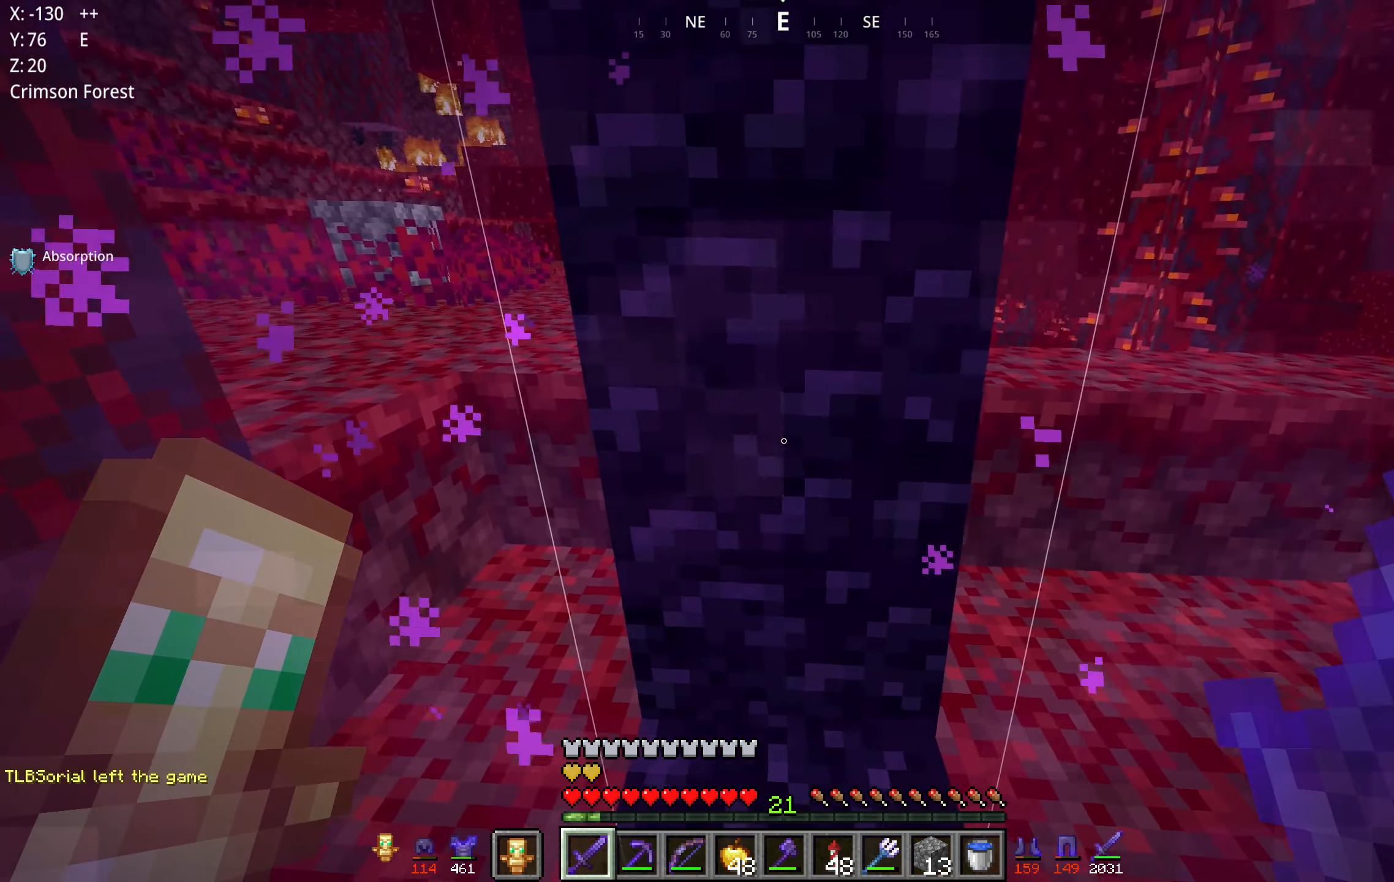
{"keys": [], "mouse": [], "events": []}
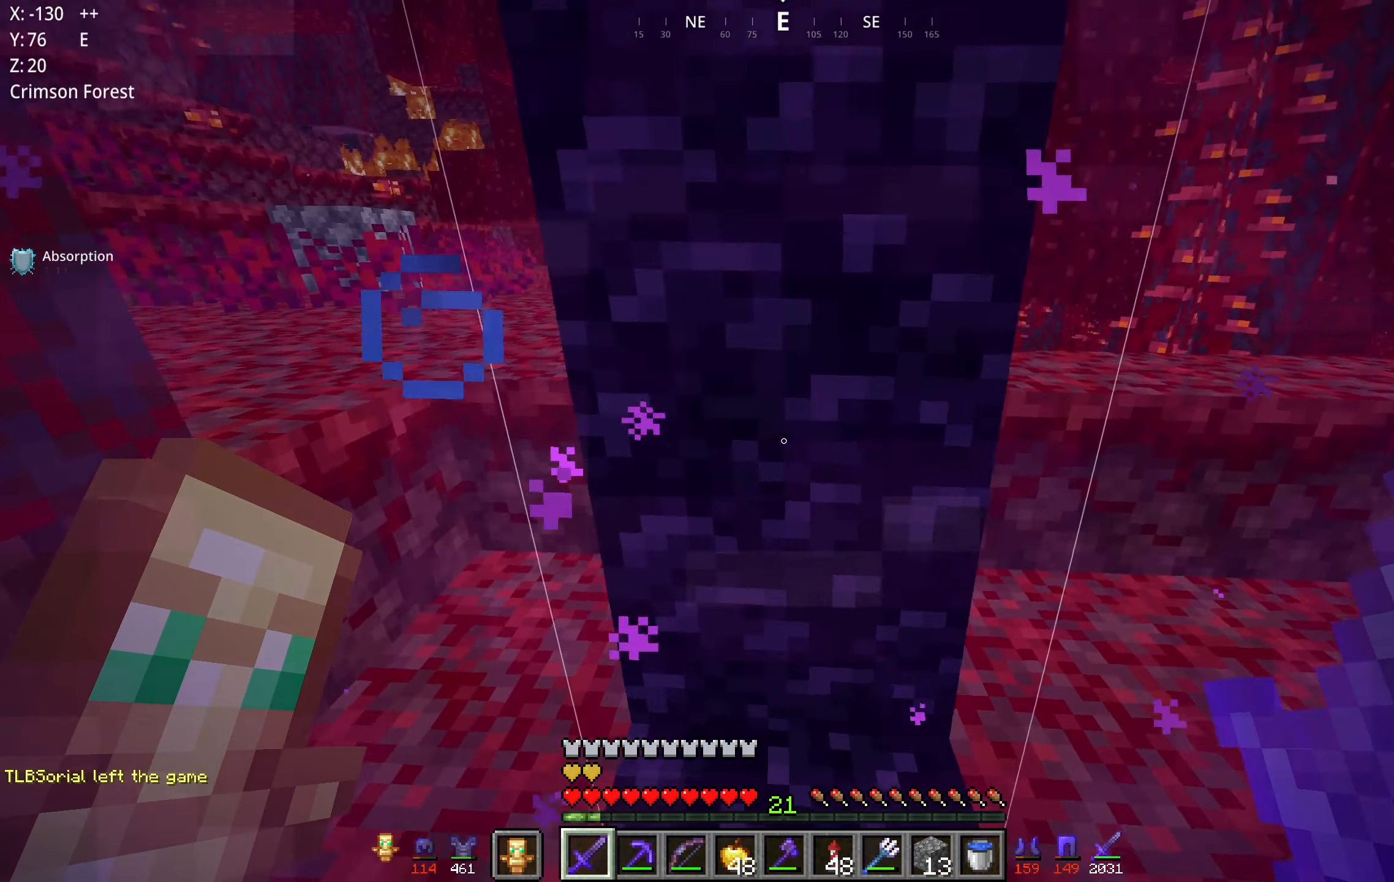
{"keys": [], "mouse": [], "events": []}